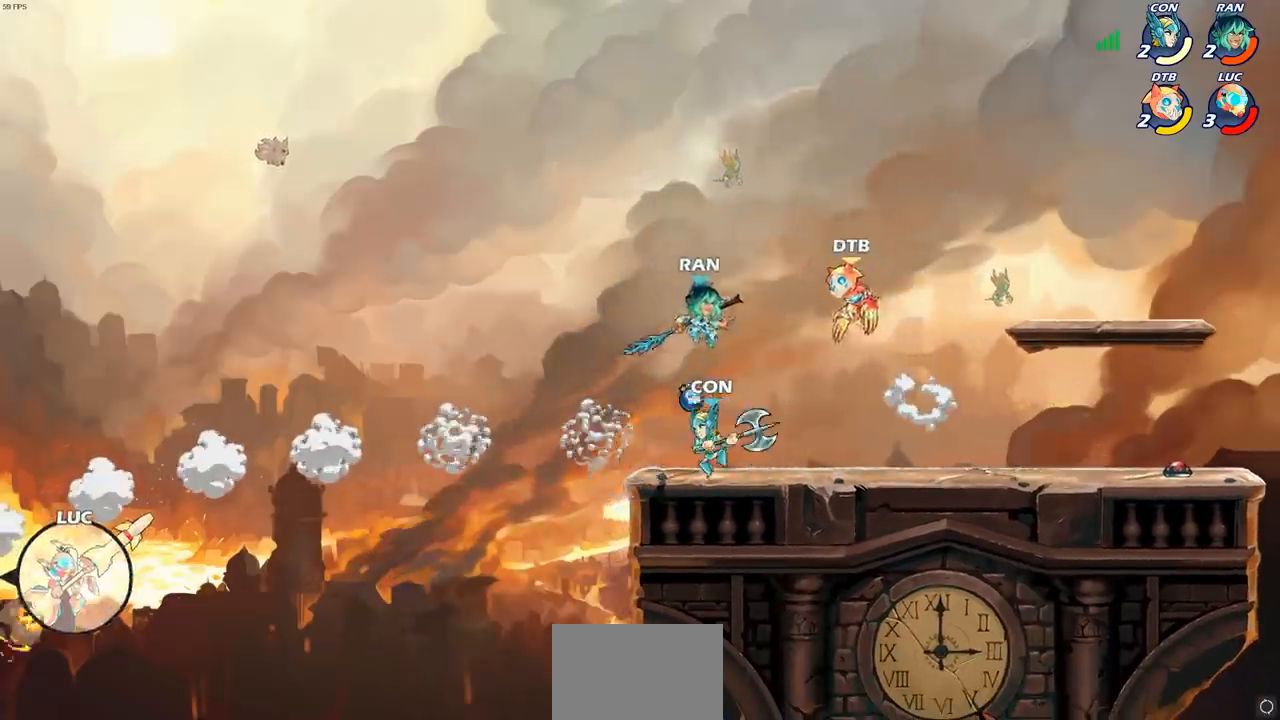
Gameplay with a controller (PlayStation layout); each line is a JSON object with the inputs held at the frame after it. "events" lists button and stick changes between this image and that frame as [ms after this image, input, new state], when the widget could be followed in between.
{"buttons": [], "left_stick": "center", "right_stick": "center", "events": [[267, "CIRCLE", "up"]]}
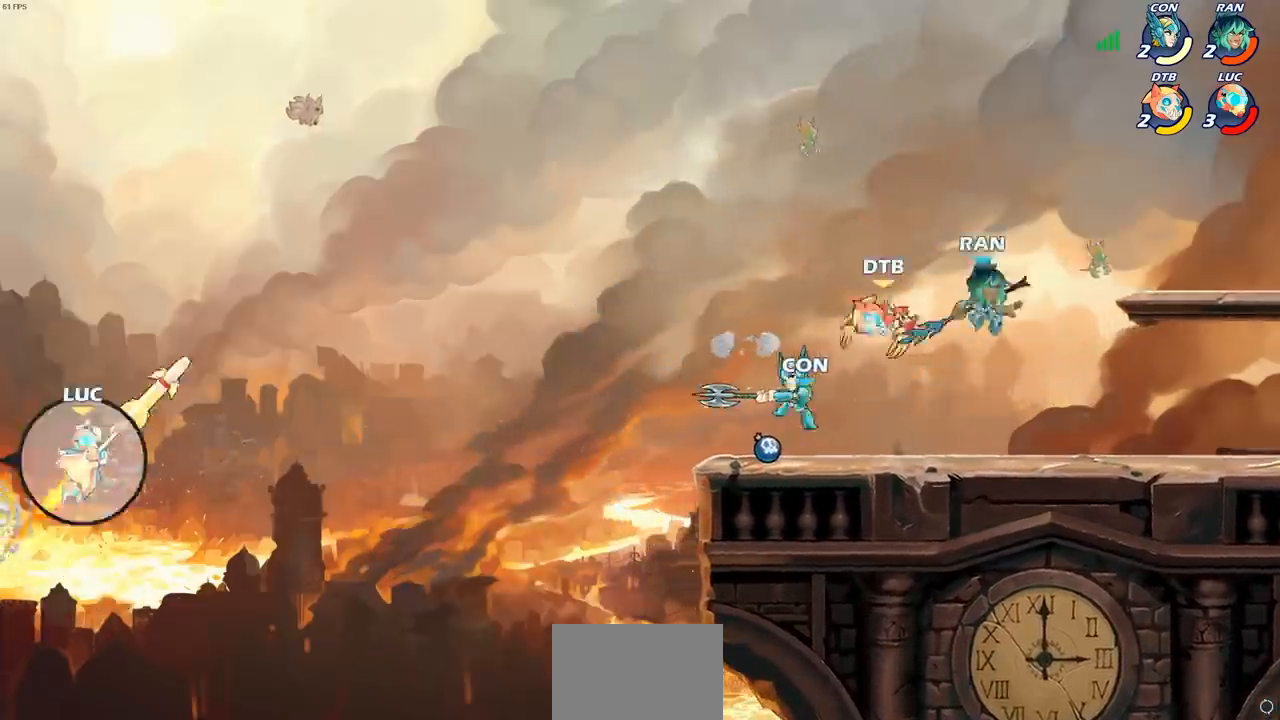
{"buttons": [], "left_stick": "right", "right_stick": "center", "events": [[50, "left_stick", "right"], [300, "CROSS", "down"], [433, "CROSS", "up"]]}
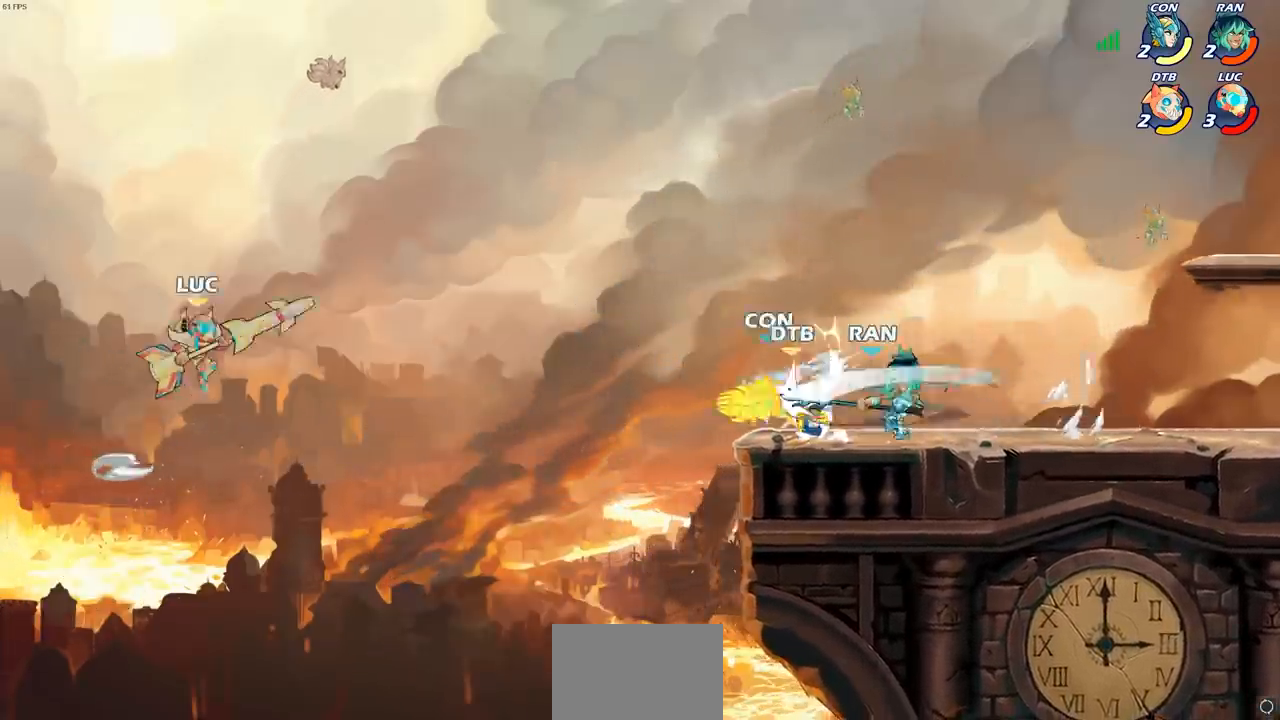
{"buttons": [], "left_stick": "right", "right_stick": "center", "events": [[233, "SQUARE", "down"], [317, "SQUARE", "up"]]}
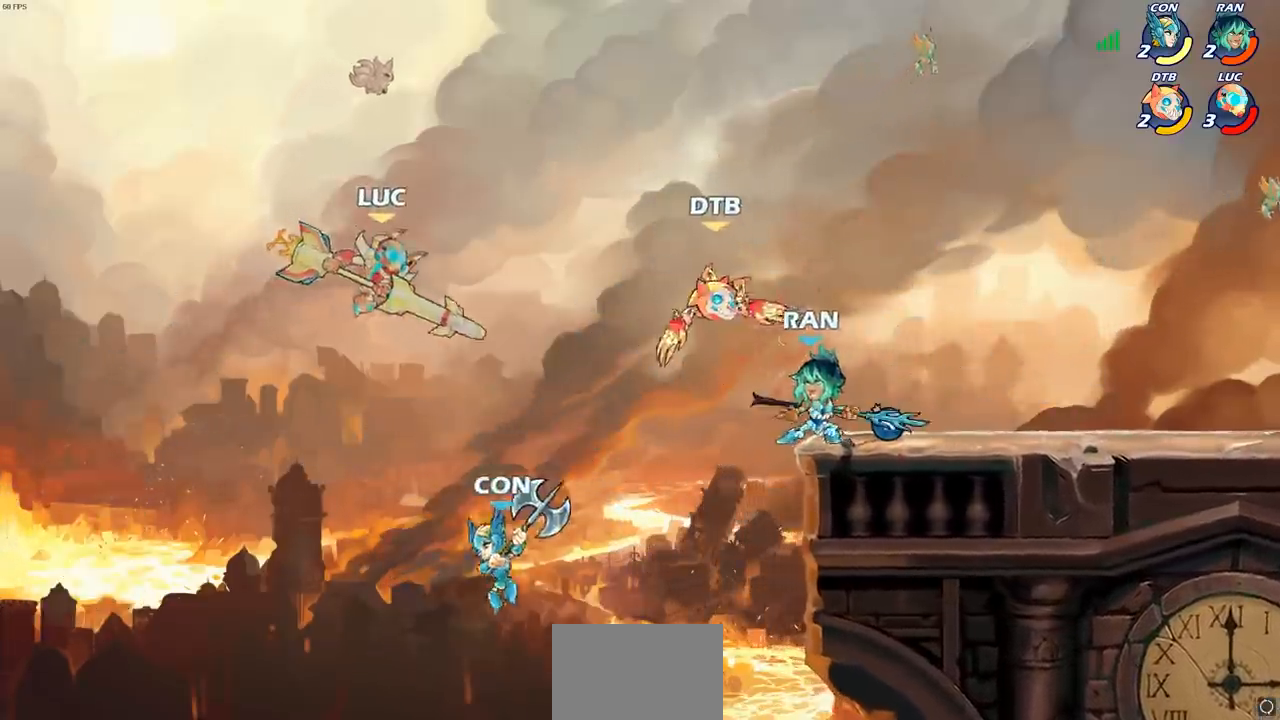
{"buttons": [], "left_stick": "down", "right_stick": "center", "events": [[233, "left_stick", "left"], [367, "left_stick", "down-left"], [500, "left_stick", "down"]]}
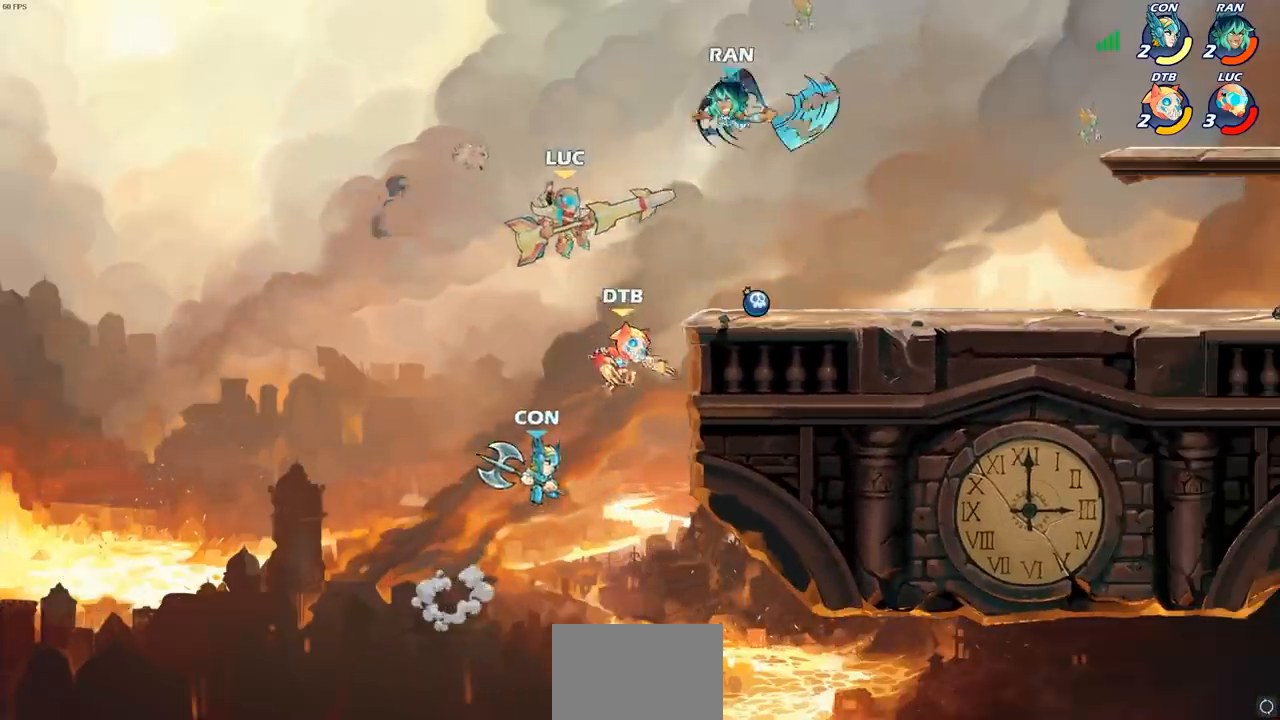
{"buttons": ["R2"], "left_stick": "up-right", "right_stick": "center", "events": [[17, "left_stick", "right"], [100, "left_stick", "up-right"], [150, "R2", "down"]]}
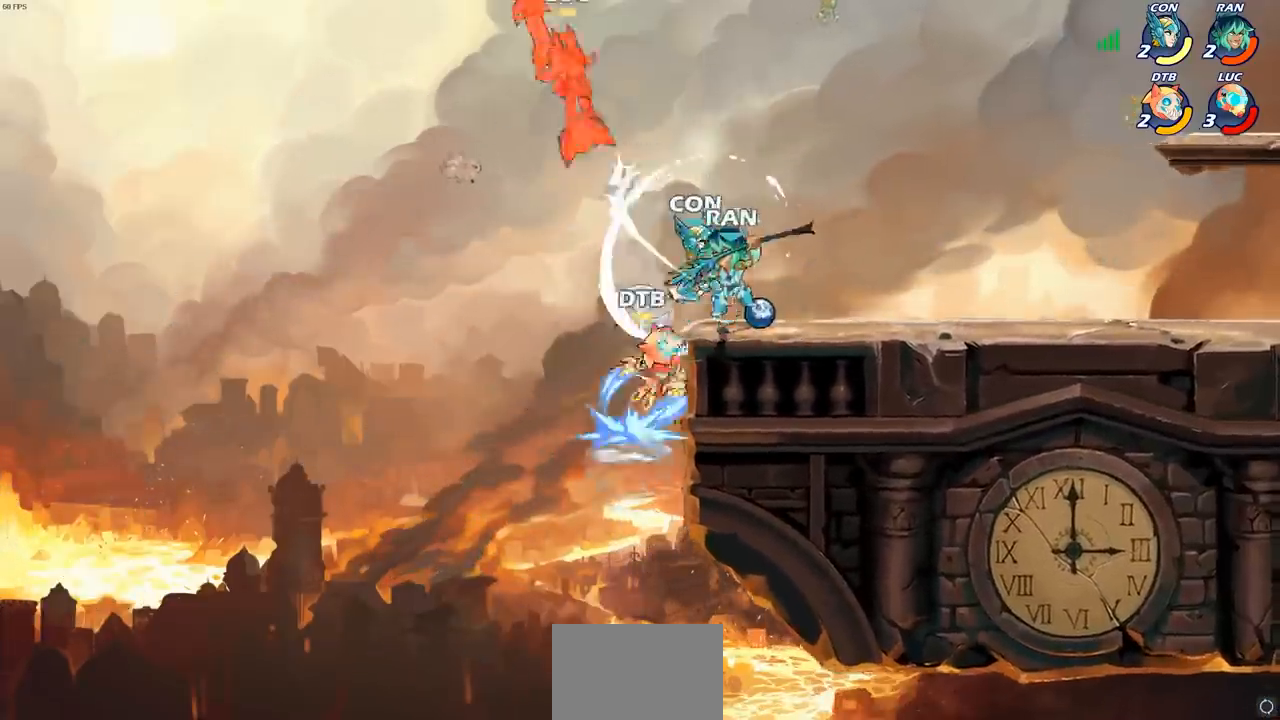
{"buttons": [], "left_stick": "right", "right_stick": "center", "events": [[50, "left_stick", "right"], [67, "R2", "up"], [183, "left_stick", "center"], [283, "left_stick", "right"]]}
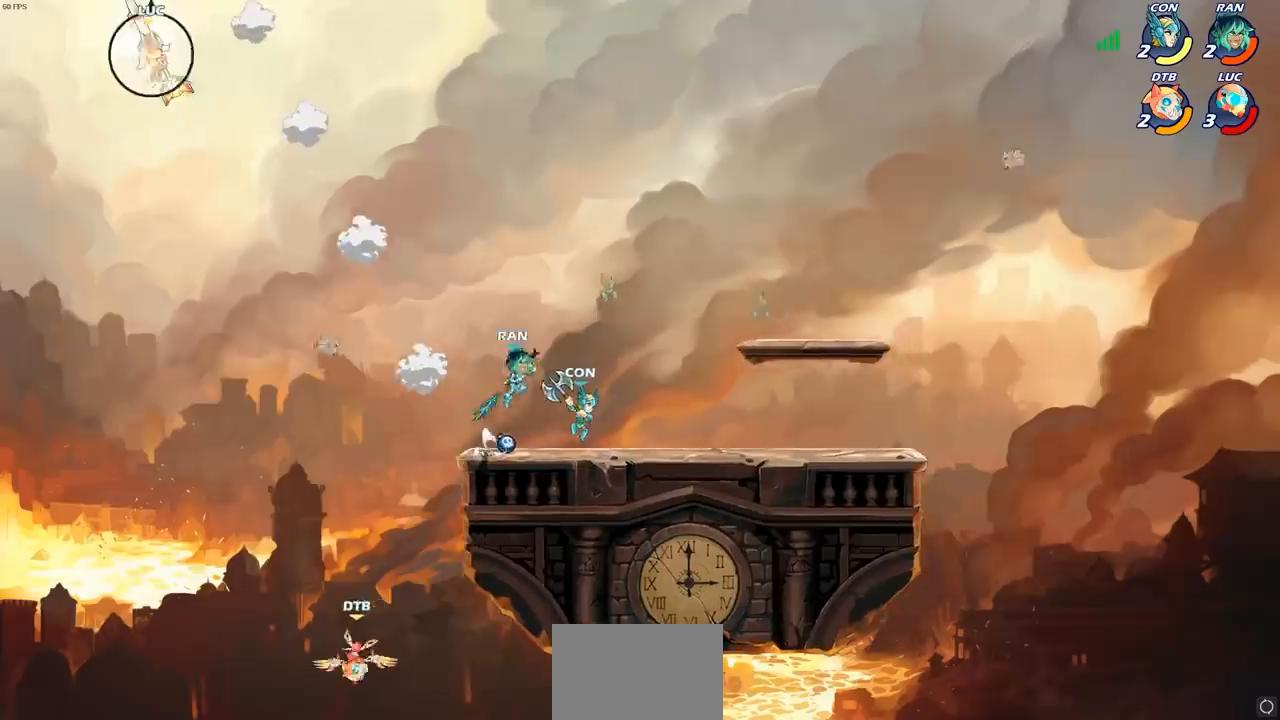
{"buttons": [], "left_stick": "right", "right_stick": "center", "events": [[50, "R2", "down"], [183, "R2", "up"], [267, "R2", "down"], [417, "R2", "up"]]}
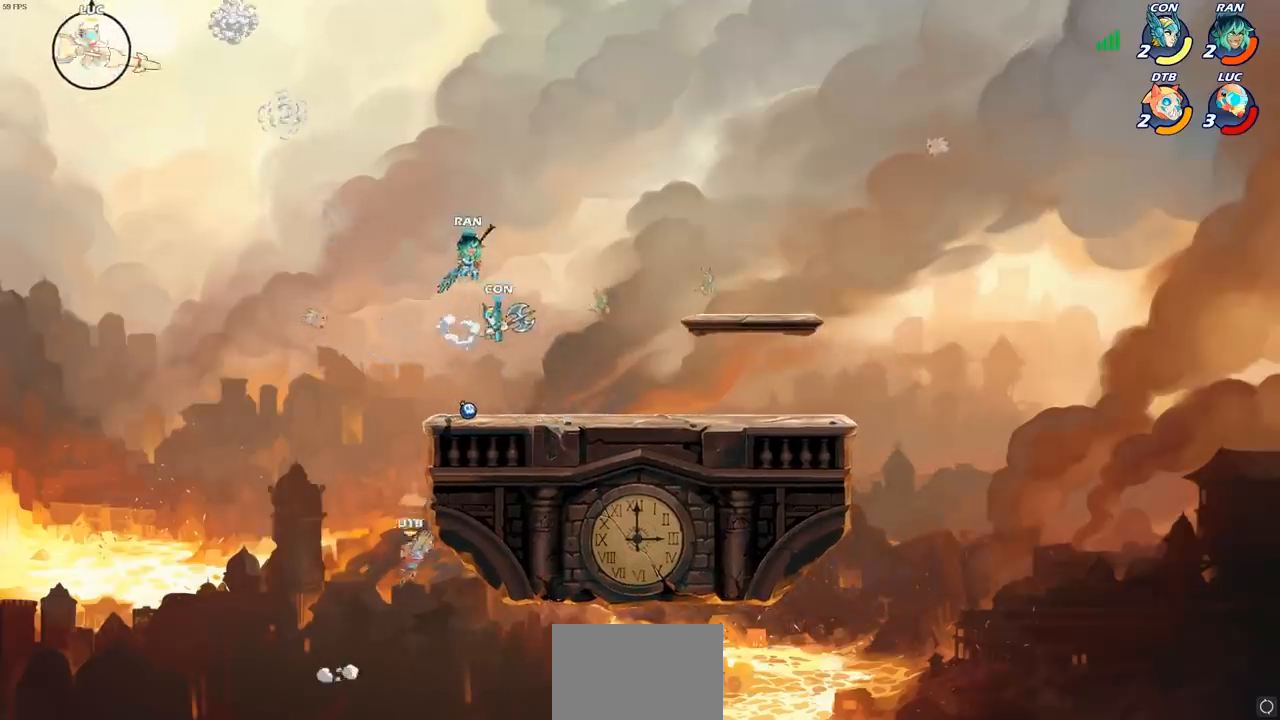
{"buttons": [], "left_stick": "center", "right_stick": "center", "events": [[67, "CROSS", "down"], [167, "CROSS", "up"], [233, "R1", "down"], [267, "left_stick", "down-right"], [300, "R1", "up"], [467, "left_stick", "center"]]}
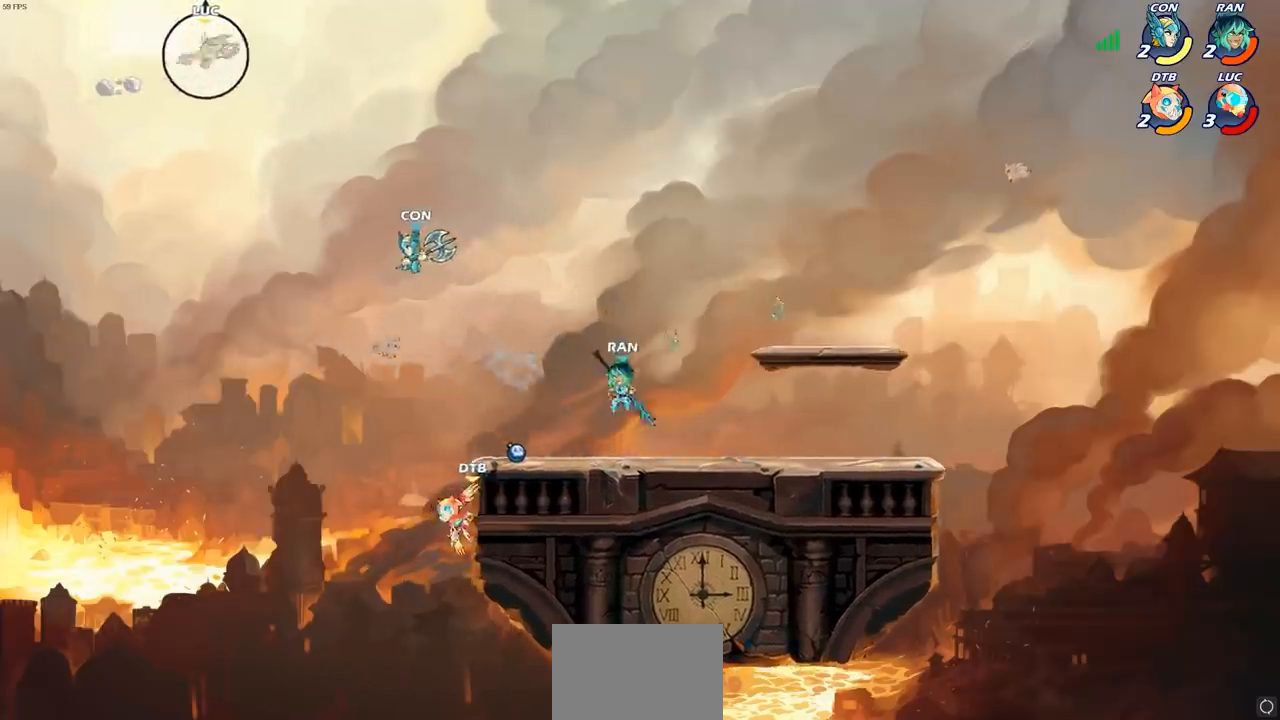
{"buttons": [], "left_stick": "right", "right_stick": "center", "events": [[183, "left_stick", "right"]]}
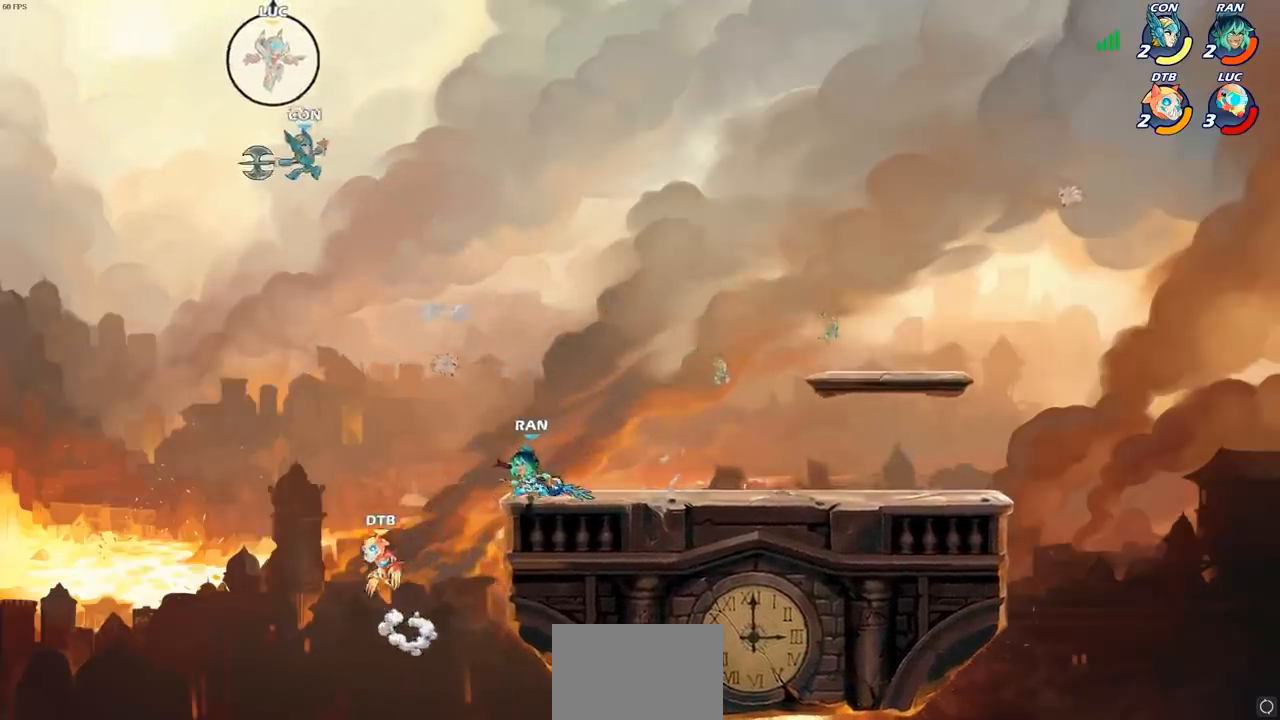
{"buttons": [], "left_stick": "right", "right_stick": "center", "events": [[67, "CIRCLE", "down"], [167, "CIRCLE", "up"]]}
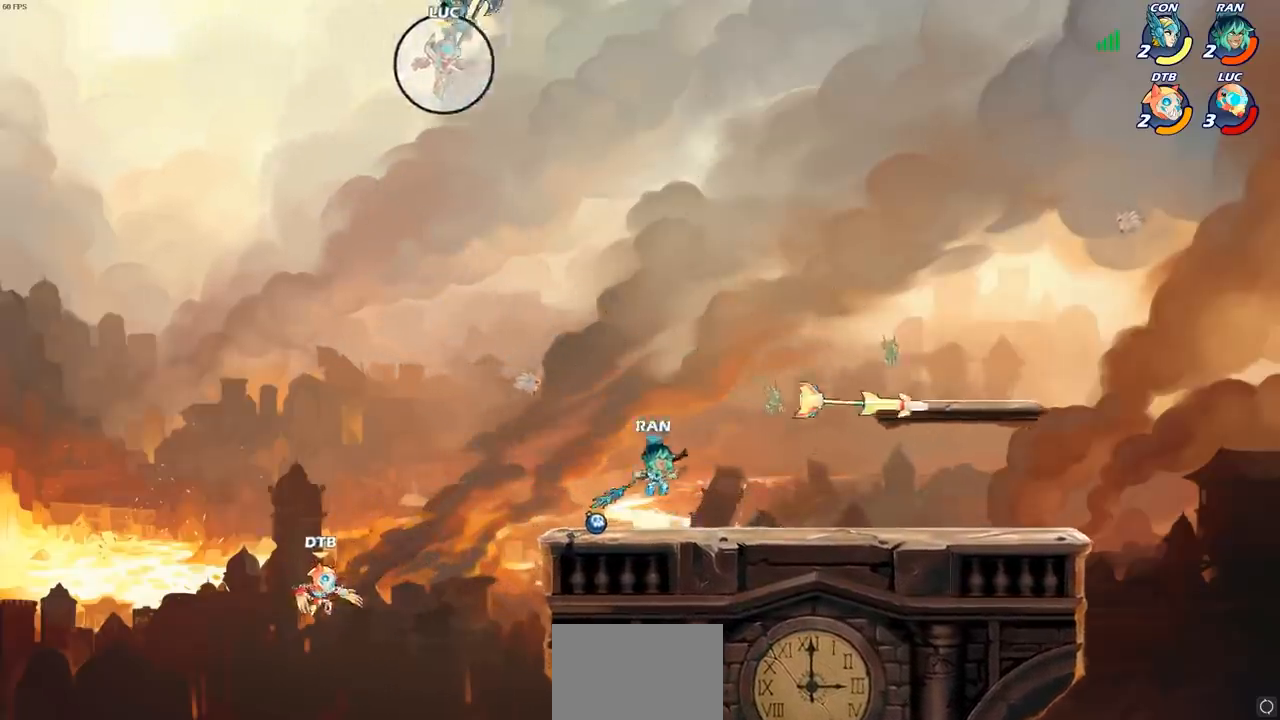
{"buttons": ["CIRCLE"], "left_stick": "down", "right_stick": "center", "events": [[267, "left_stick", "down"], [300, "CIRCLE", "down"]]}
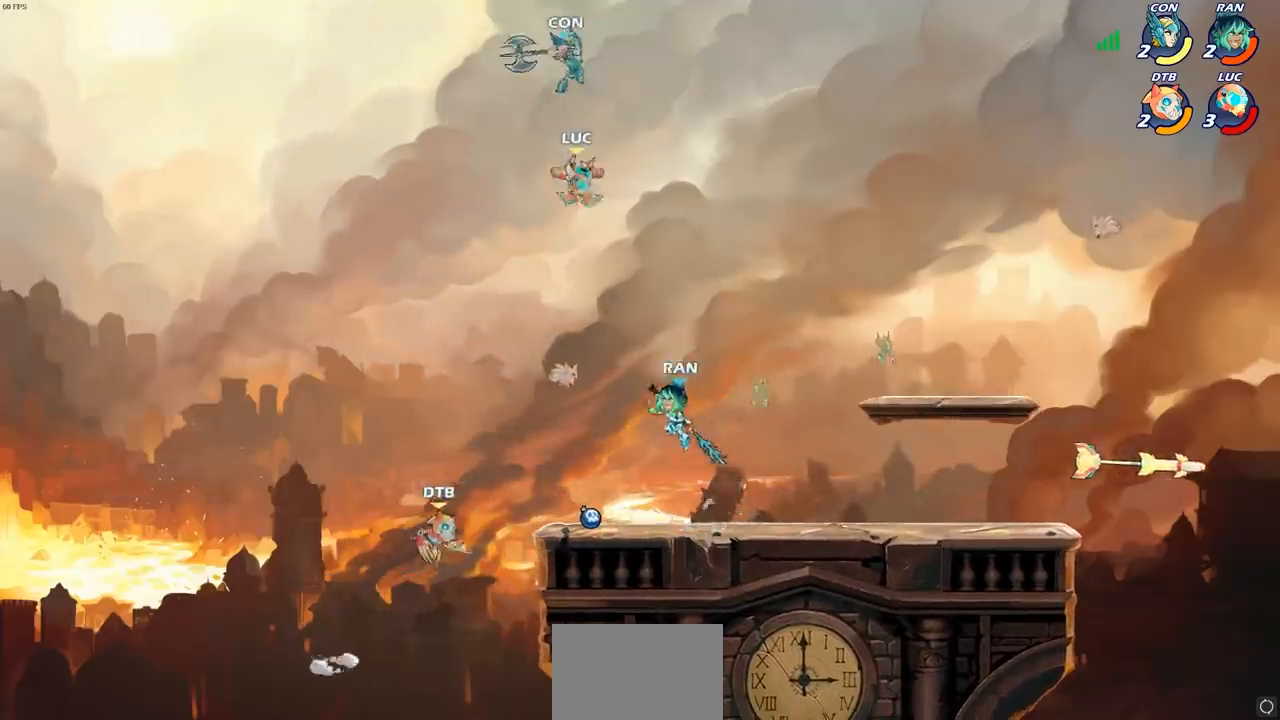
{"buttons": [], "left_stick": "center", "right_stick": "center", "events": [[400, "CIRCLE", "up"], [467, "left_stick", "center"]]}
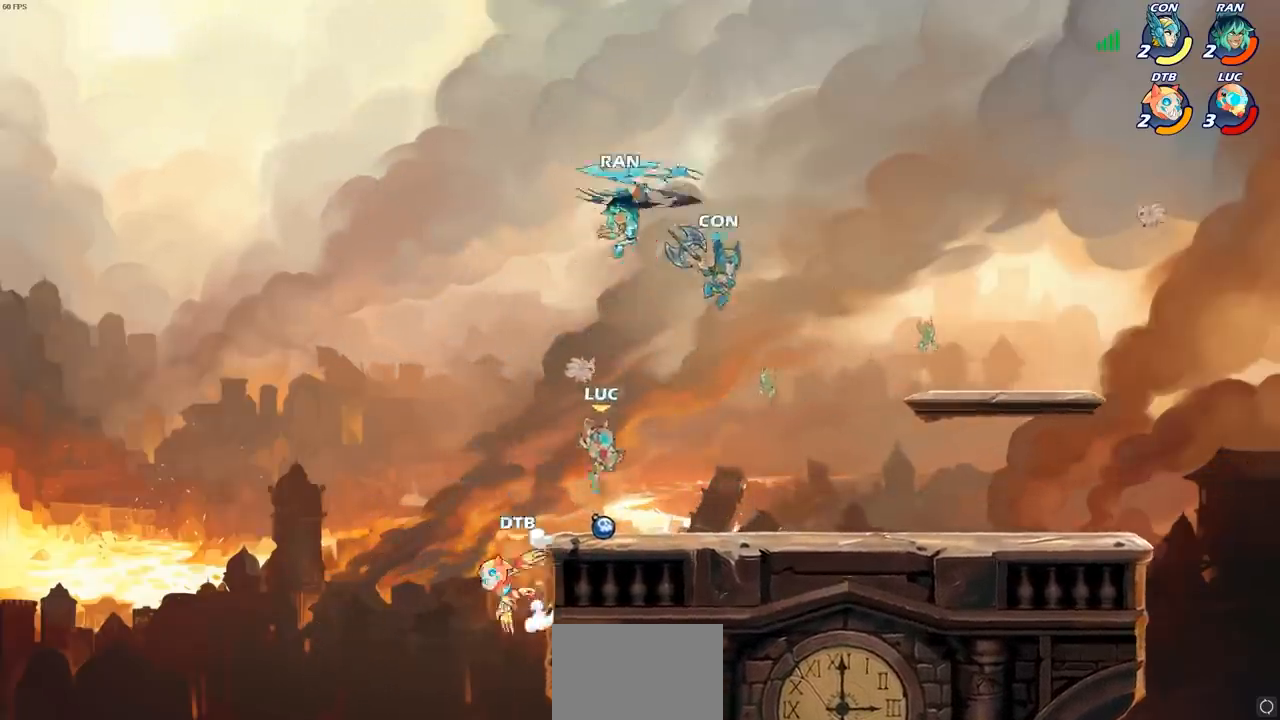
{"buttons": ["CROSS"], "left_stick": "left", "right_stick": "center", "events": [[267, "left_stick", "left"], [300, "R1", "down"], [383, "CROSS", "down"], [433, "R1", "up"]]}
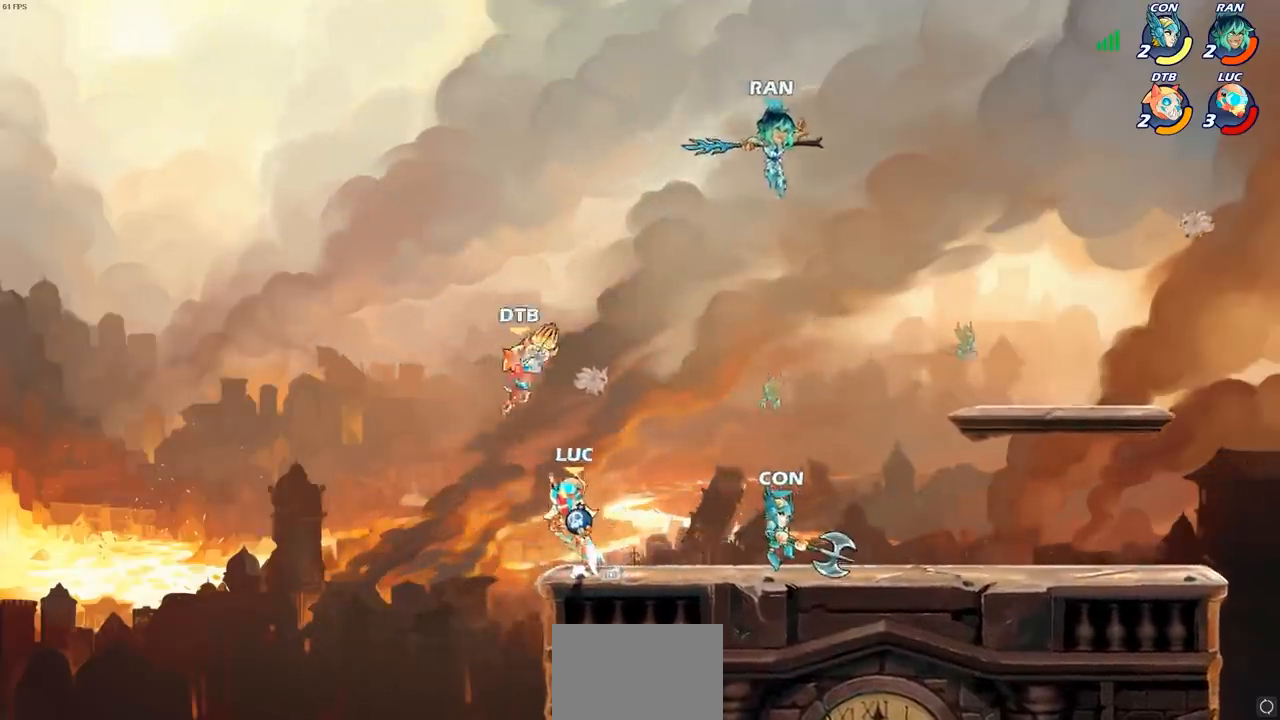
{"buttons": [], "left_stick": "left", "right_stick": "center", "events": [[17, "CROSS", "up"], [33, "left_stick", "up"], [117, "left_stick", "right"], [133, "CIRCLE", "down"], [217, "CIRCLE", "up"], [250, "left_stick", "center"], [467, "left_stick", "left"]]}
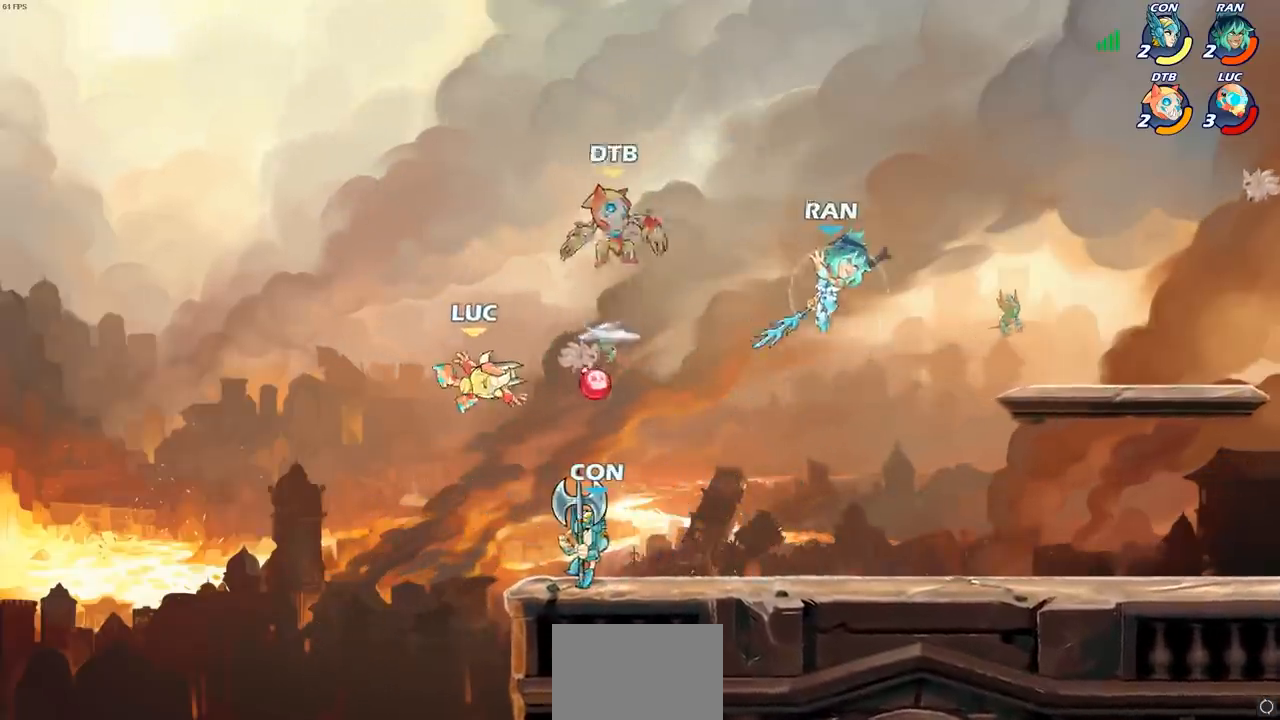
{"buttons": [], "left_stick": "right", "right_stick": "center", "events": [[133, "CROSS", "down"], [200, "left_stick", "up"], [267, "left_stick", "up-right"], [300, "CROSS", "up"], [433, "left_stick", "right"]]}
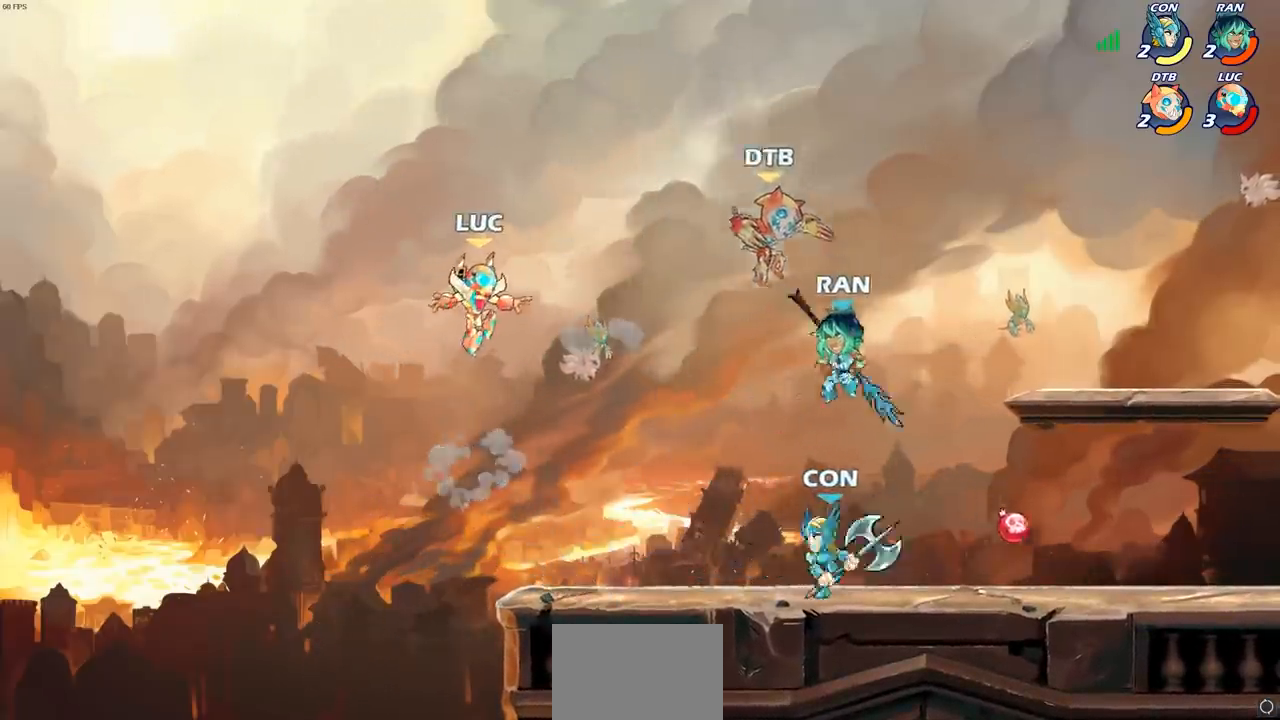
{"buttons": ["CROSS", "R2"], "left_stick": "down", "right_stick": "center", "events": [[233, "left_stick", "down"], [467, "R2", "down"], [500, "CROSS", "down"]]}
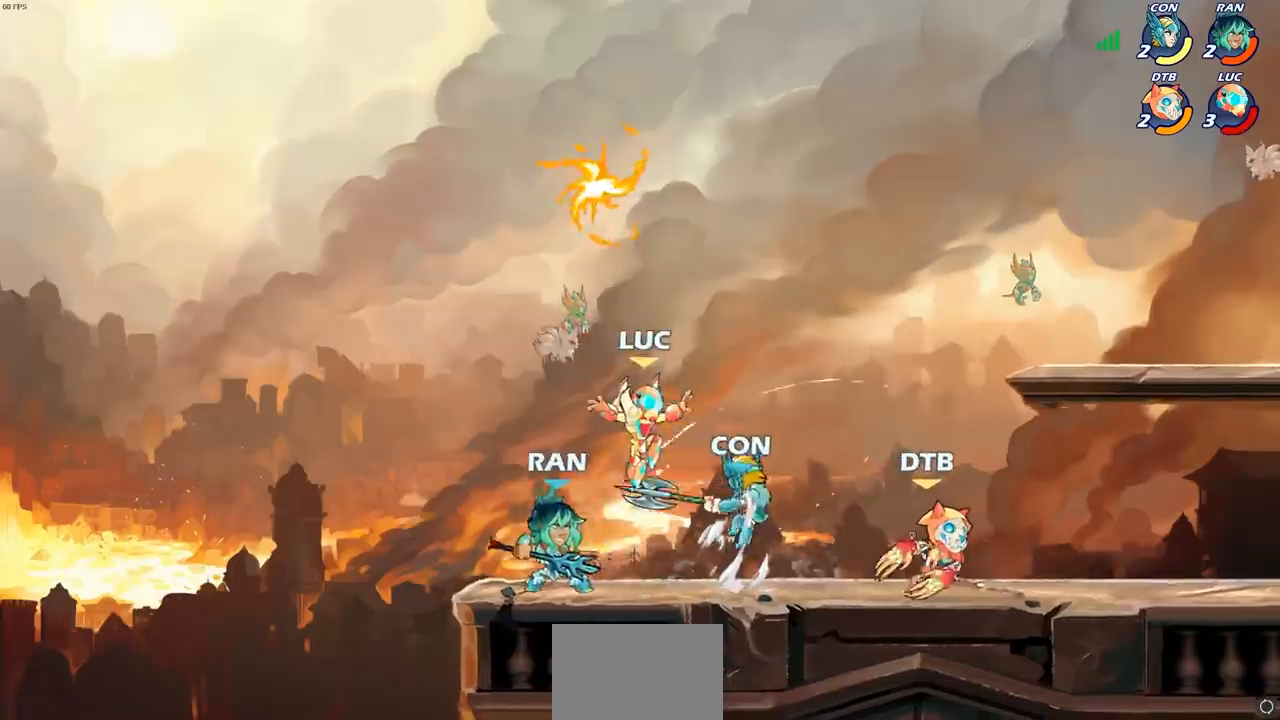
{"buttons": [], "left_stick": "up-left", "right_stick": "center", "events": [[17, "left_stick", "right"], [67, "CROSS", "up"], [67, "left_stick", "up"], [150, "left_stick", "up-left"], [283, "CROSS", "down"], [300, "R2", "up"], [467, "CROSS", "up"]]}
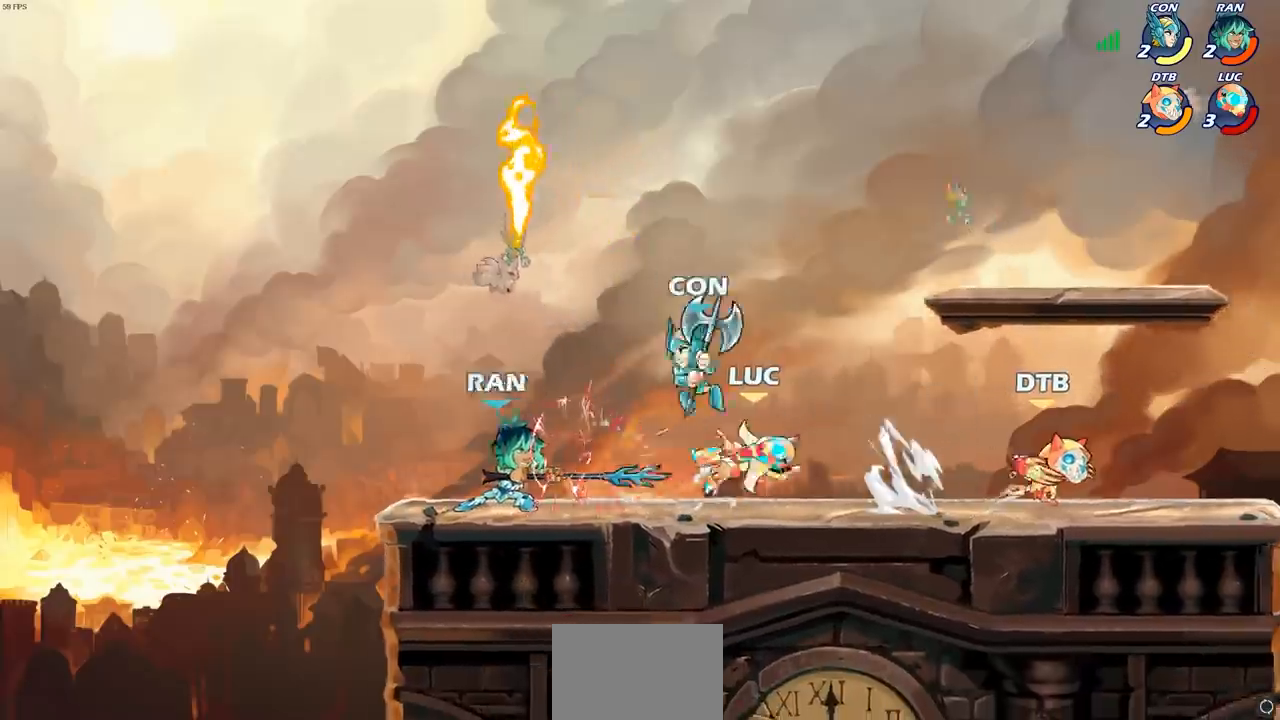
{"buttons": ["CROSS"], "left_stick": "up-right", "right_stick": "center", "events": [[67, "left_stick", "center"], [150, "CROSS", "down"], [200, "left_stick", "right"], [300, "CROSS", "up"], [367, "CROSS", "down"], [450, "left_stick", "up-right"]]}
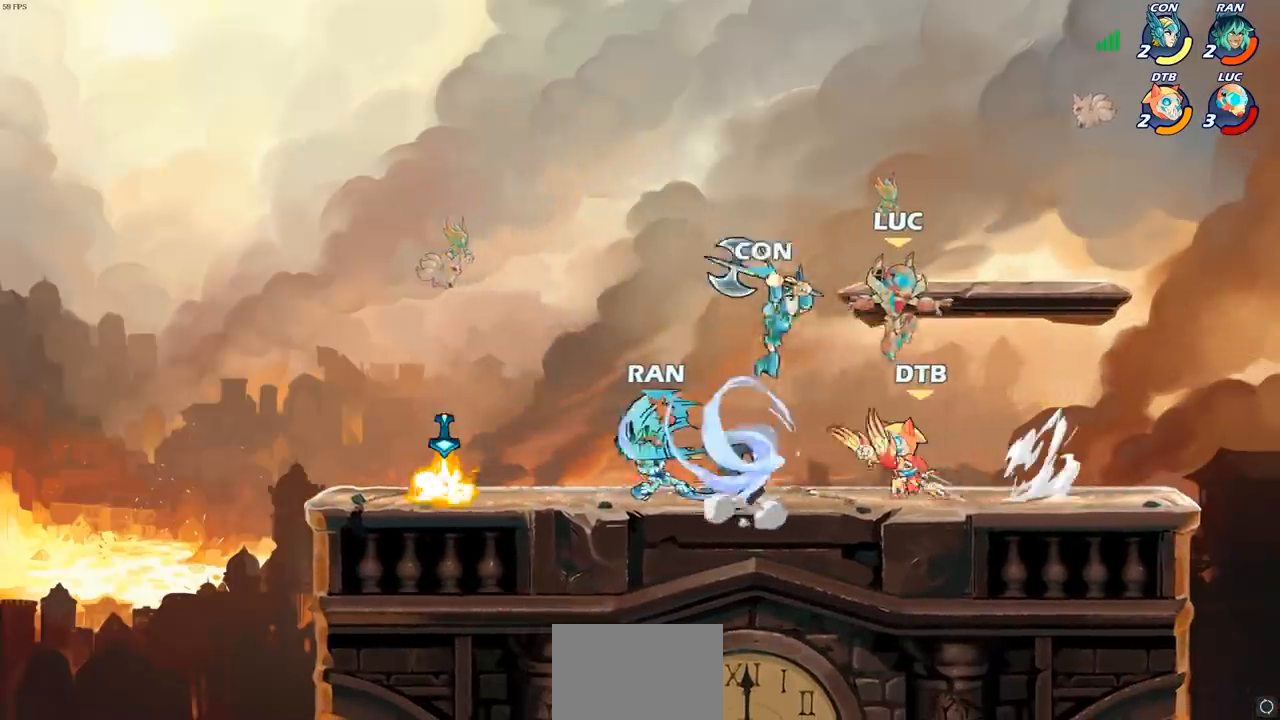
{"buttons": [], "left_stick": "right", "right_stick": "center", "events": [[33, "left_stick", "up"], [83, "CROSS", "up"], [117, "left_stick", "left"], [167, "left_stick", "down-left"], [333, "left_stick", "up-left"], [500, "left_stick", "right"]]}
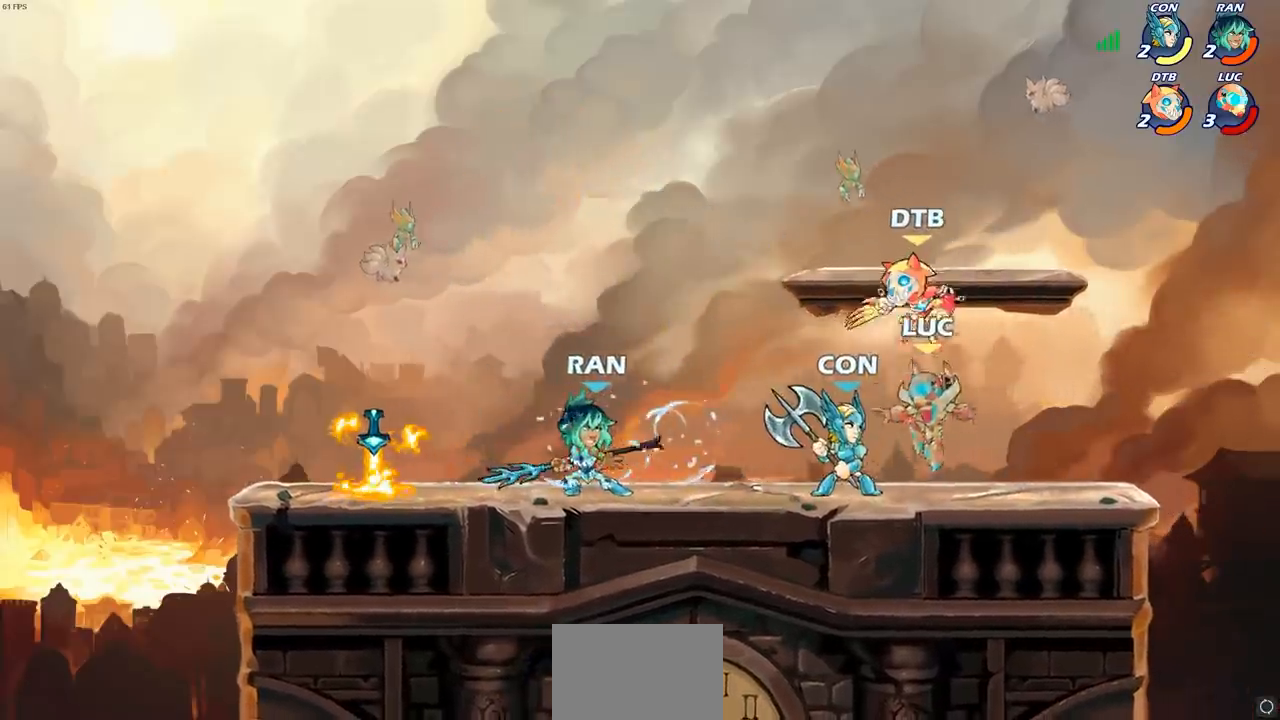
{"buttons": [], "left_stick": "up-left", "right_stick": "center", "events": [[150, "R2", "down"], [317, "left_stick", "up-left"], [350, "R2", "up"]]}
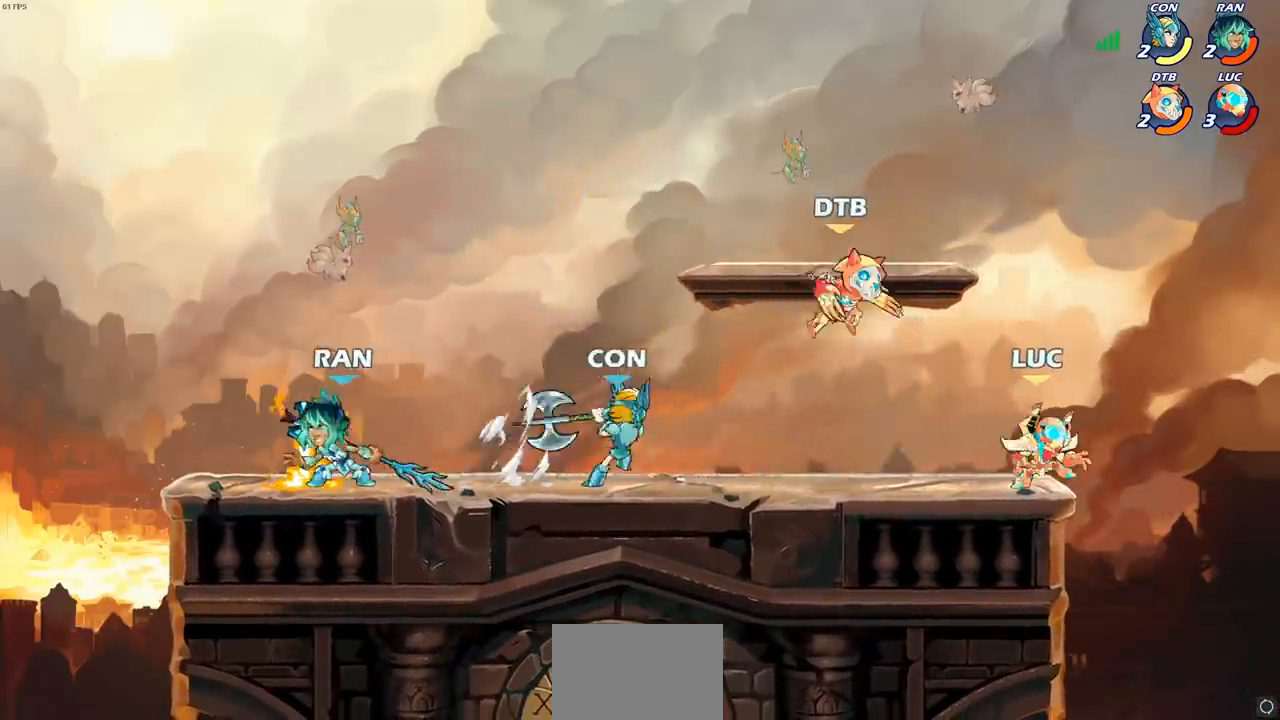
{"buttons": ["CROSS"], "left_stick": "up-left", "right_stick": "center", "events": [[100, "CROSS", "down"], [250, "CROSS", "up"], [400, "CROSS", "down"]]}
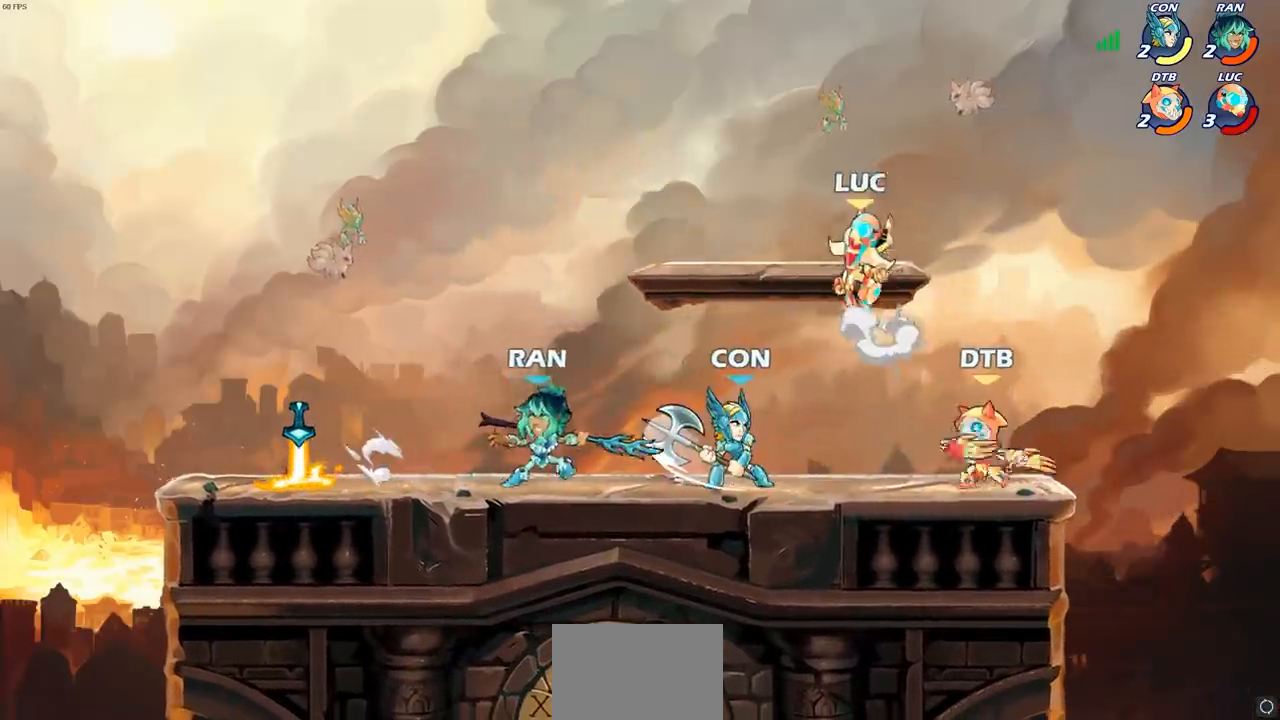
{"buttons": [], "left_stick": "right", "right_stick": "center", "events": [[133, "CROSS", "up"], [200, "left_stick", "down"], [350, "left_stick", "right"]]}
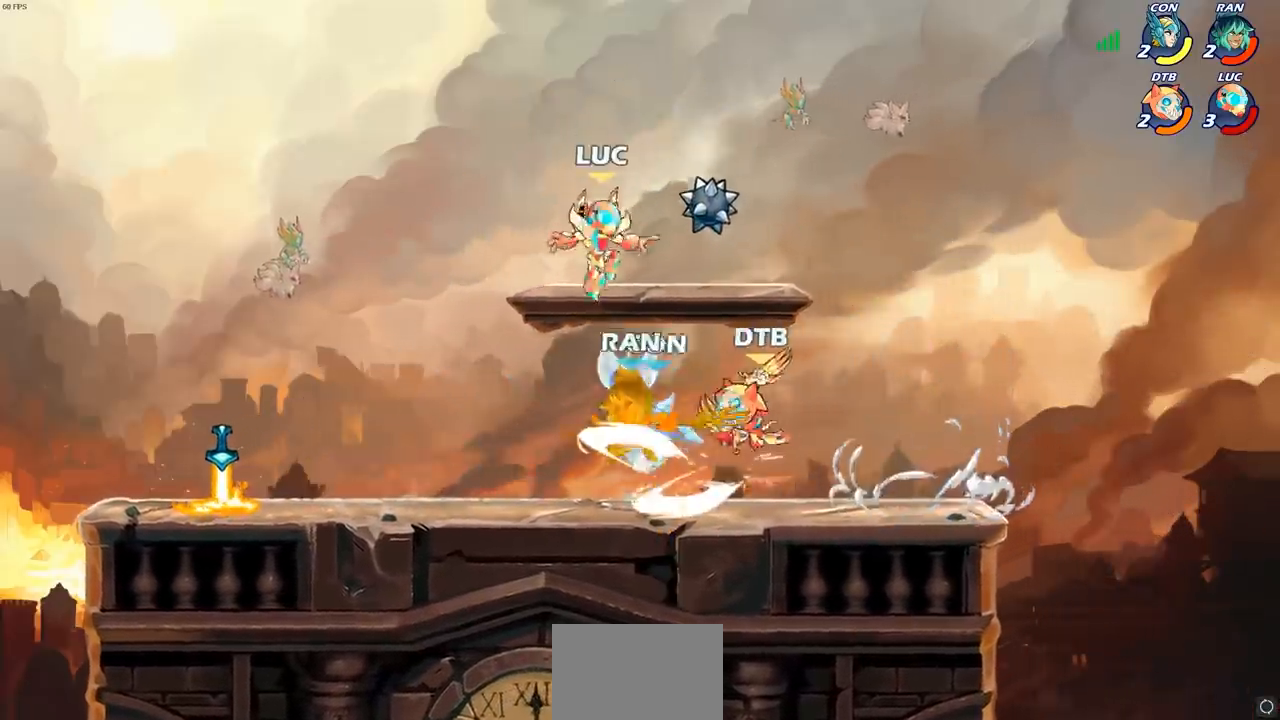
{"buttons": [], "left_stick": "left", "right_stick": "center", "events": [[117, "left_stick", "up-right"], [267, "R1", "down"], [350, "left_stick", "left"], [383, "R1", "up"]]}
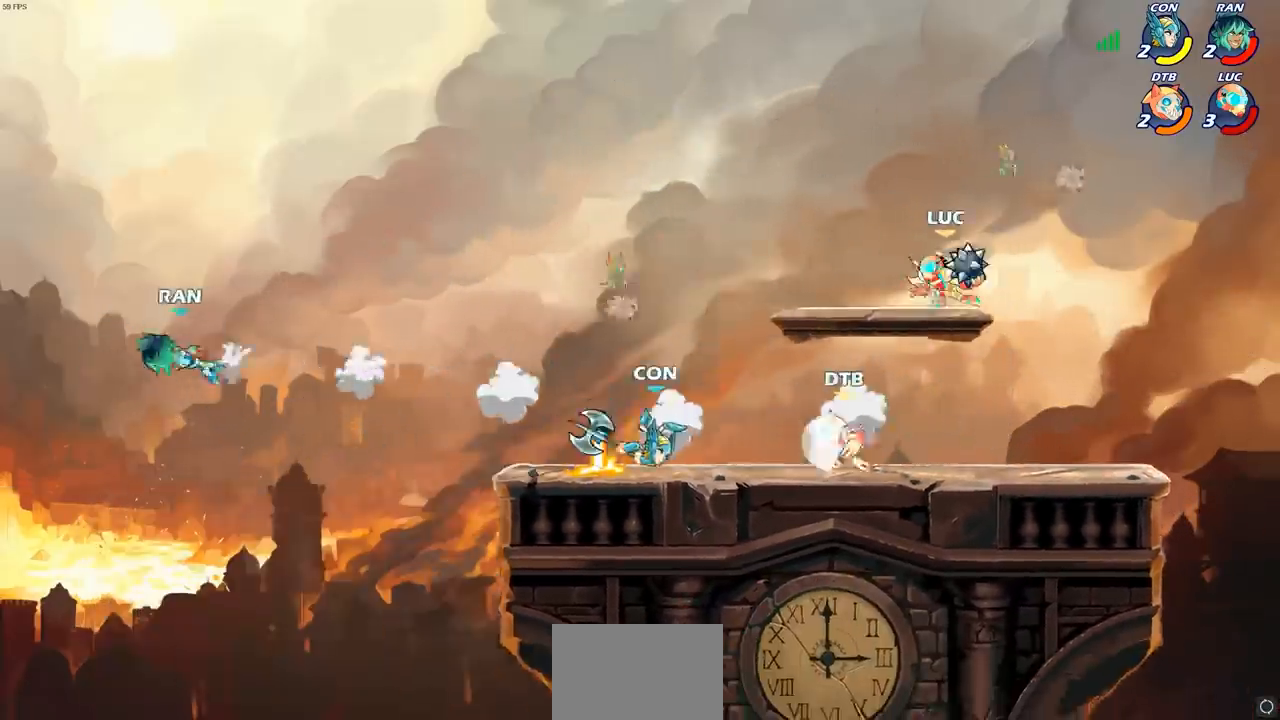
{"buttons": [], "left_stick": "center", "right_stick": "center", "events": [[83, "R2", "down"], [200, "left_stick", "down-left"], [217, "CIRCLE", "down"], [217, "R2", "up"], [300, "CIRCLE", "up"], [367, "left_stick", "center"]]}
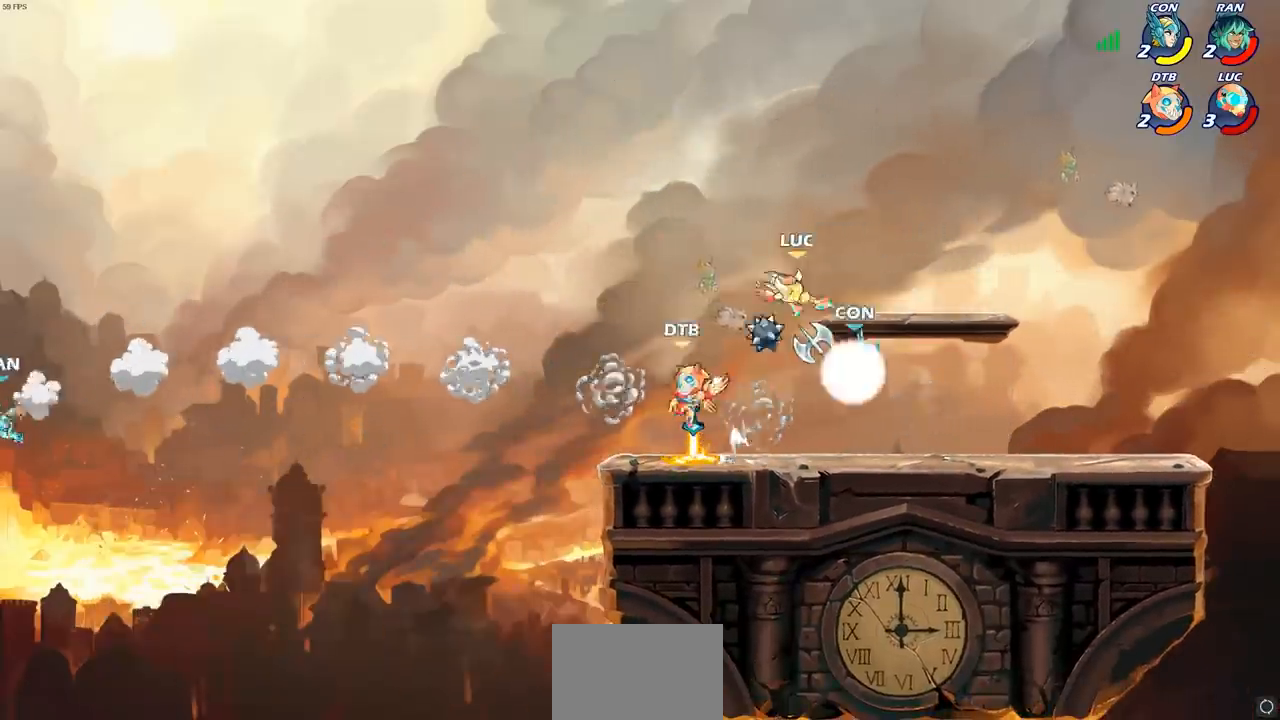
{"buttons": ["CROSS"], "left_stick": "up", "right_stick": "center", "events": [[117, "left_stick", "left"], [383, "CROSS", "down"], [383, "R1", "down"], [450, "left_stick", "up"], [500, "R1", "up"]]}
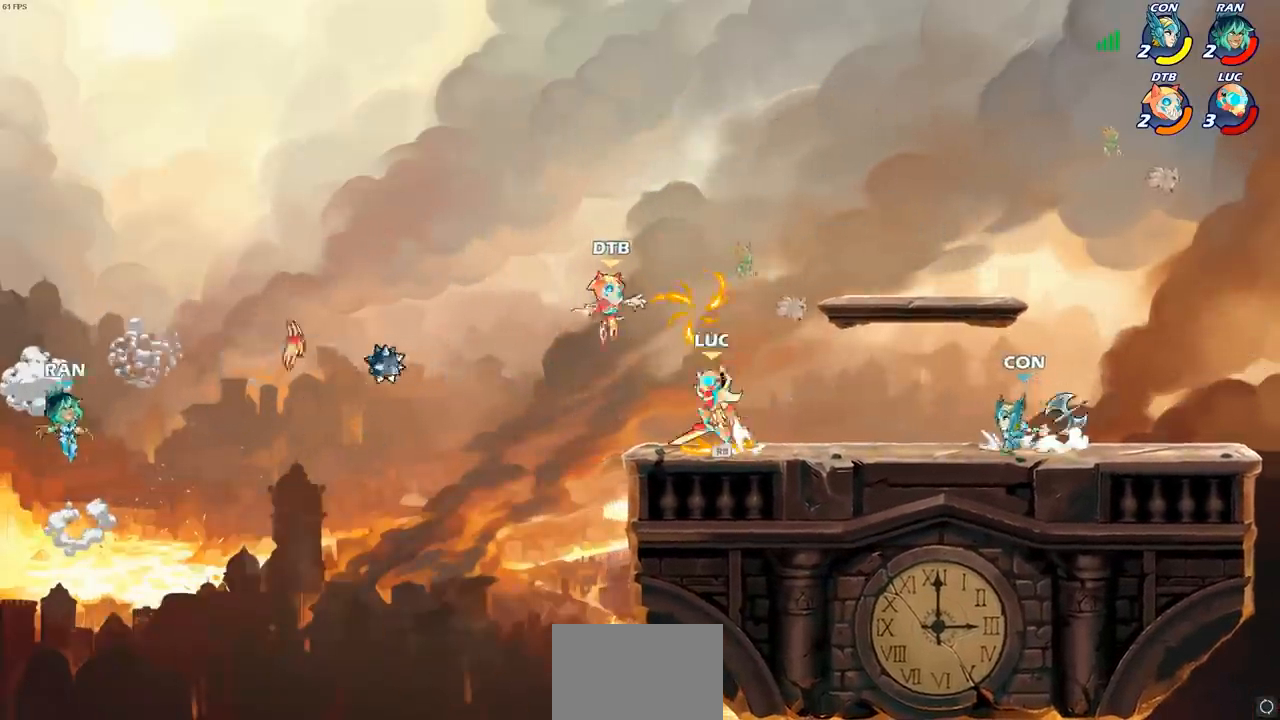
{"buttons": ["SQUARE"], "left_stick": "right", "right_stick": "center", "events": [[17, "CROSS", "up"], [83, "left_stick", "right"], [250, "left_stick", "down-right"], [350, "left_stick", "right"], [467, "SQUARE", "down"]]}
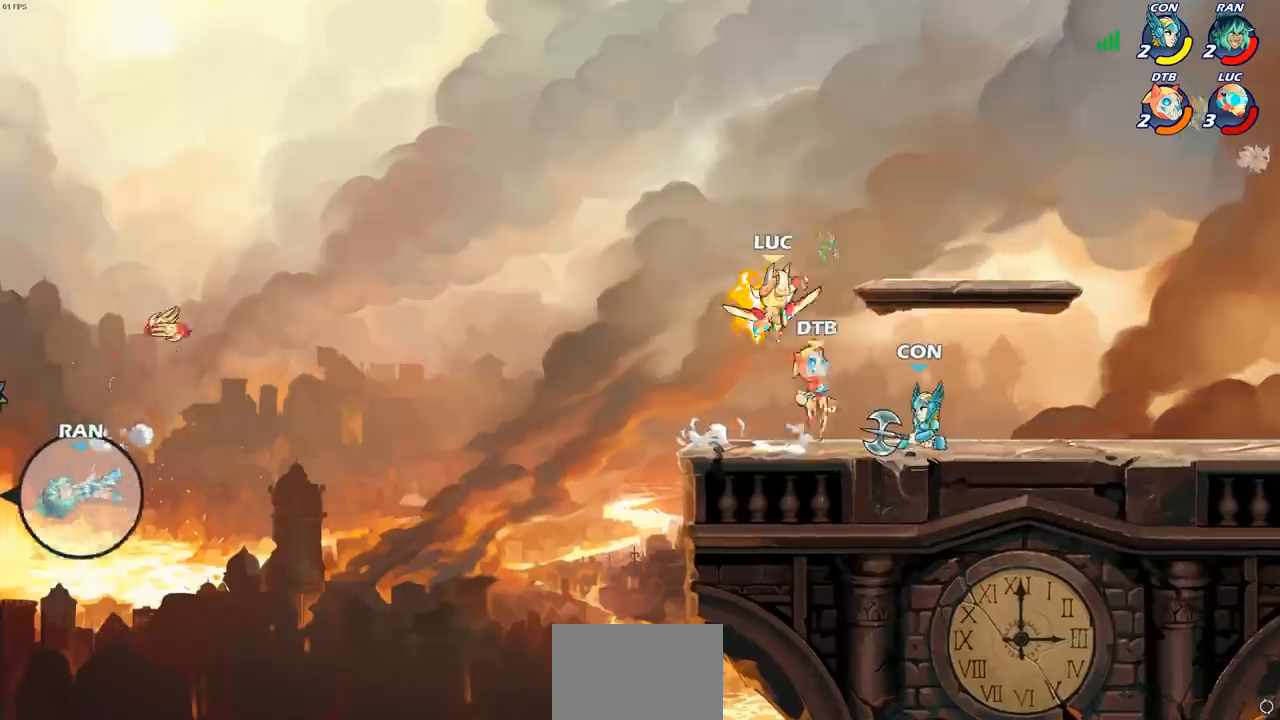
{"buttons": ["R2"], "left_stick": "right", "right_stick": "center", "events": [[67, "SQUARE", "up"], [467, "R2", "down"]]}
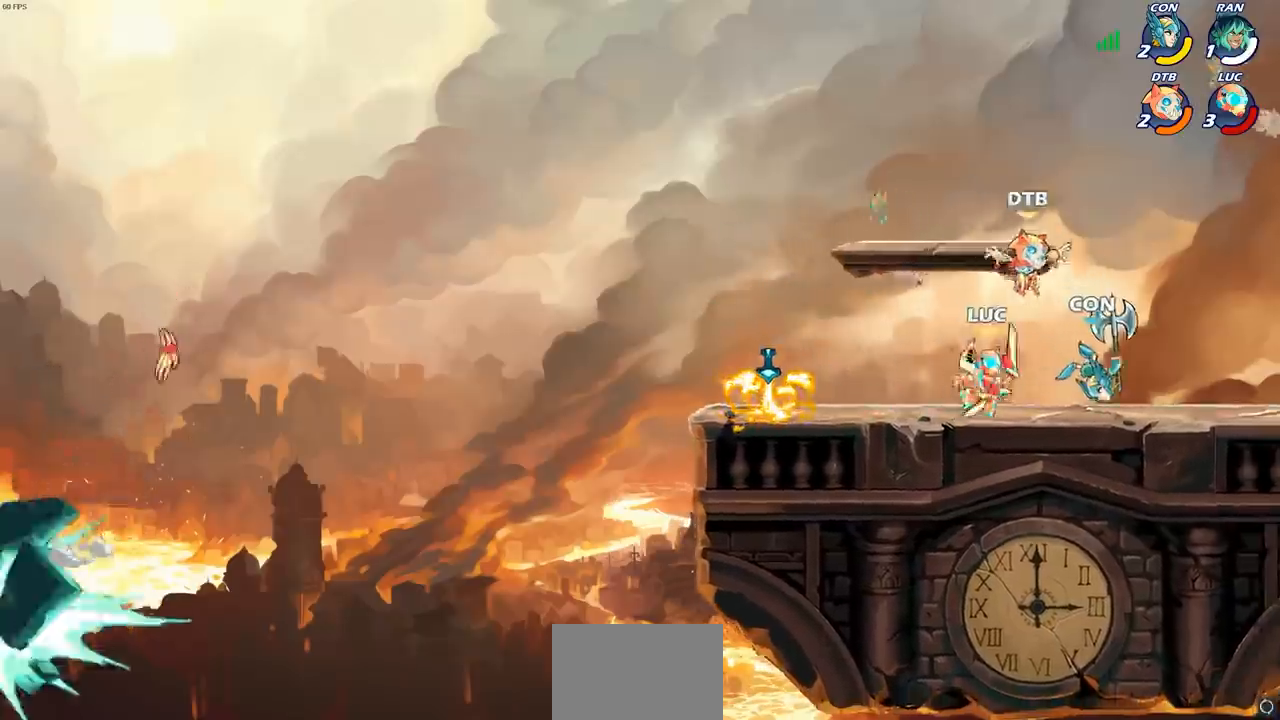
{"buttons": [], "left_stick": "center", "right_stick": "center", "events": [[83, "R2", "up"], [83, "SQUARE", "down"], [100, "left_stick", "center"], [183, "SQUARE", "up"]]}
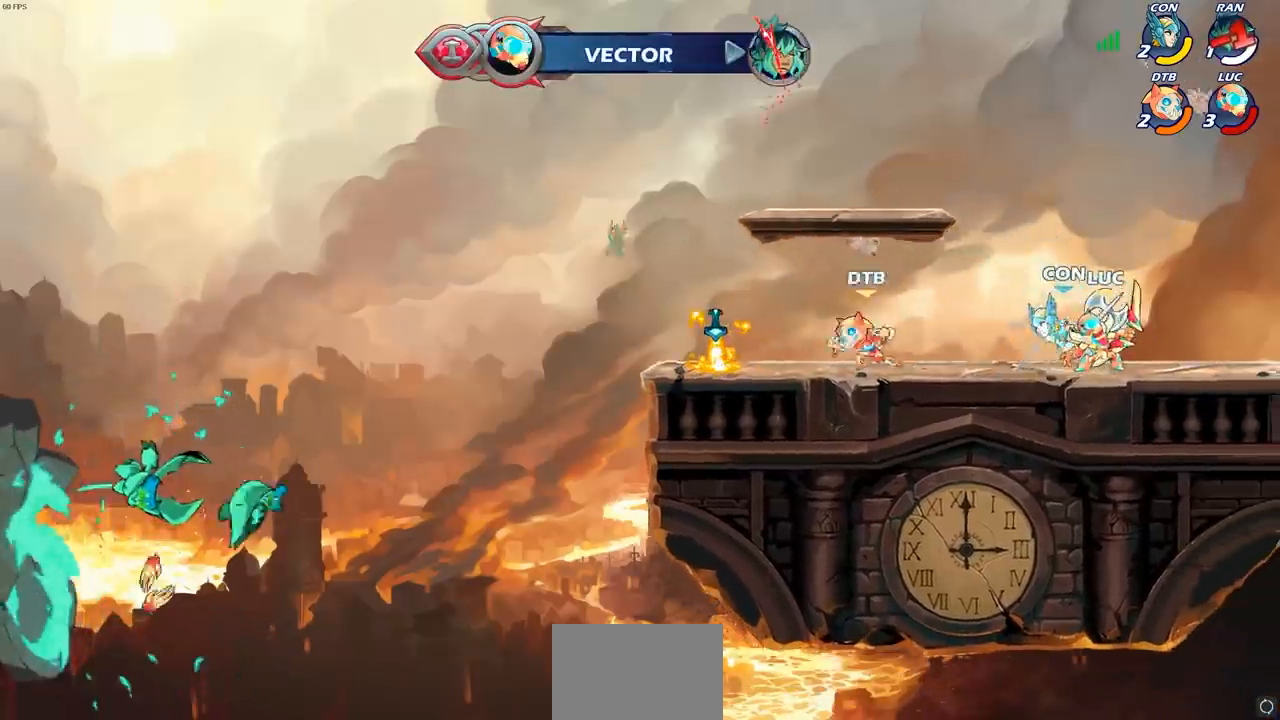
{"buttons": [], "left_stick": "up-left", "right_stick": "center", "events": [[17, "CROSS", "down"], [67, "SQUARE", "down"], [100, "CROSS", "up"], [117, "SQUARE", "up"], [267, "left_stick", "left"], [300, "CROSS", "down"], [433, "CROSS", "up"], [467, "left_stick", "up-left"]]}